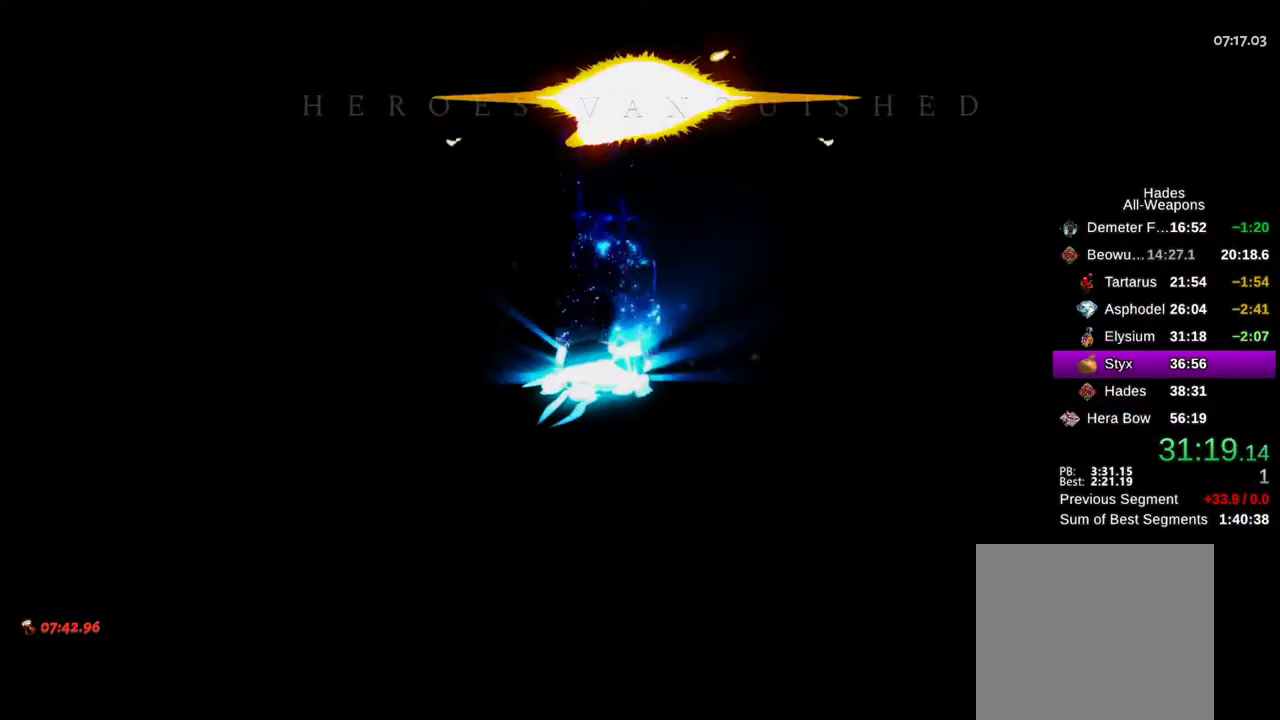
Gameplay with a controller (Xbox layout); each line is a JSON object with the inputs held at the frame after it. "events" lists button and stick changes between this image and that frame as [ms after this image, input, new state], when the widget could be followed in between. Not read: L3 R3.
{"buttons": [], "left_stick": "center", "right_stick": "center", "events": [[117, "A", "down"], [200, "A", "up"], [317, "A", "down"], [433, "A", "up"]]}
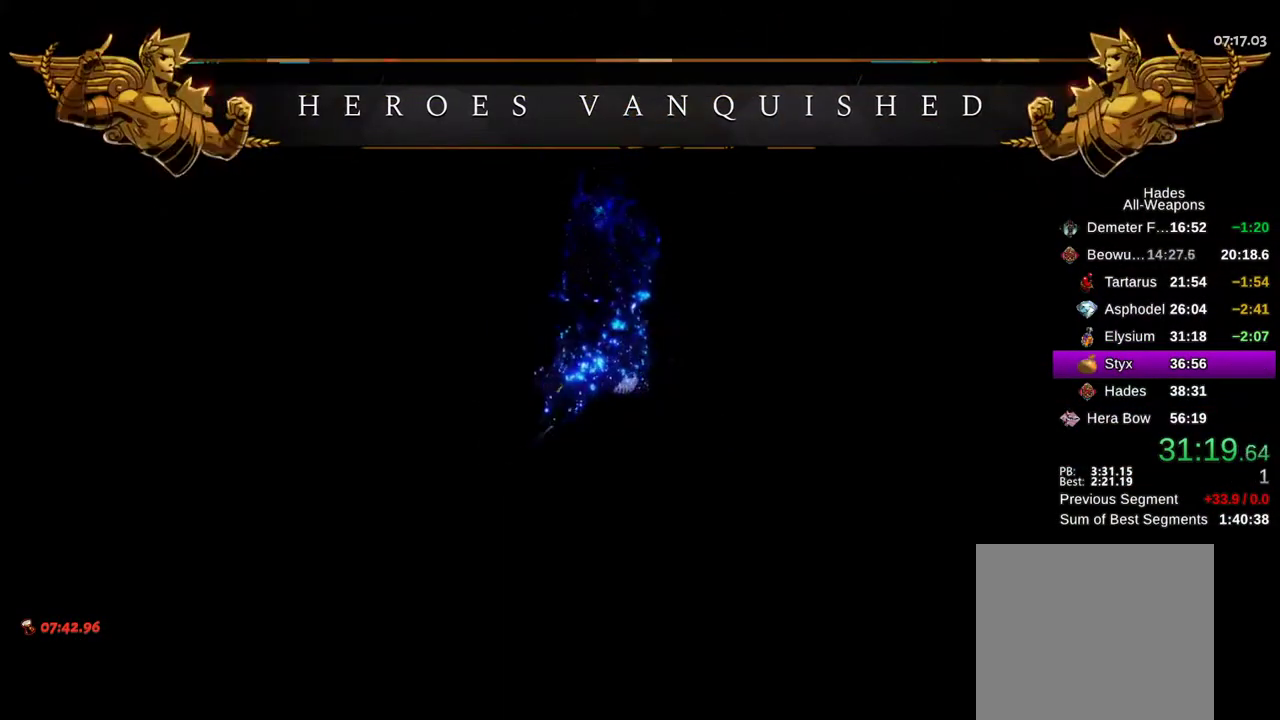
{"buttons": [], "left_stick": "center", "right_stick": "center", "events": [[33, "A", "down"], [133, "A", "up"], [217, "A", "down"], [250, "A", "up"], [367, "A", "down"], [450, "A", "up"]]}
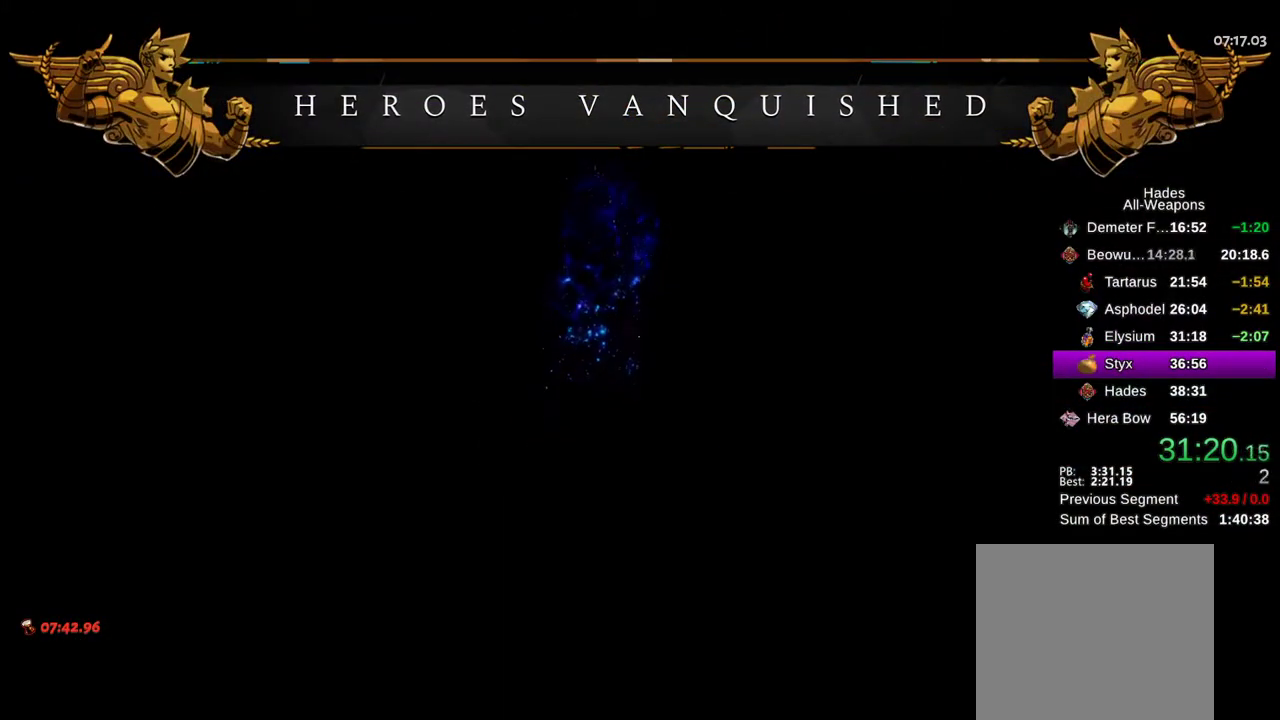
{"buttons": [], "left_stick": "up-right", "right_stick": "center", "events": [[33, "A", "down"], [83, "A", "up"], [217, "A", "down"], [283, "A", "up"], [333, "left_stick", "up-right"], [400, "A", "down"], [483, "A", "up"]]}
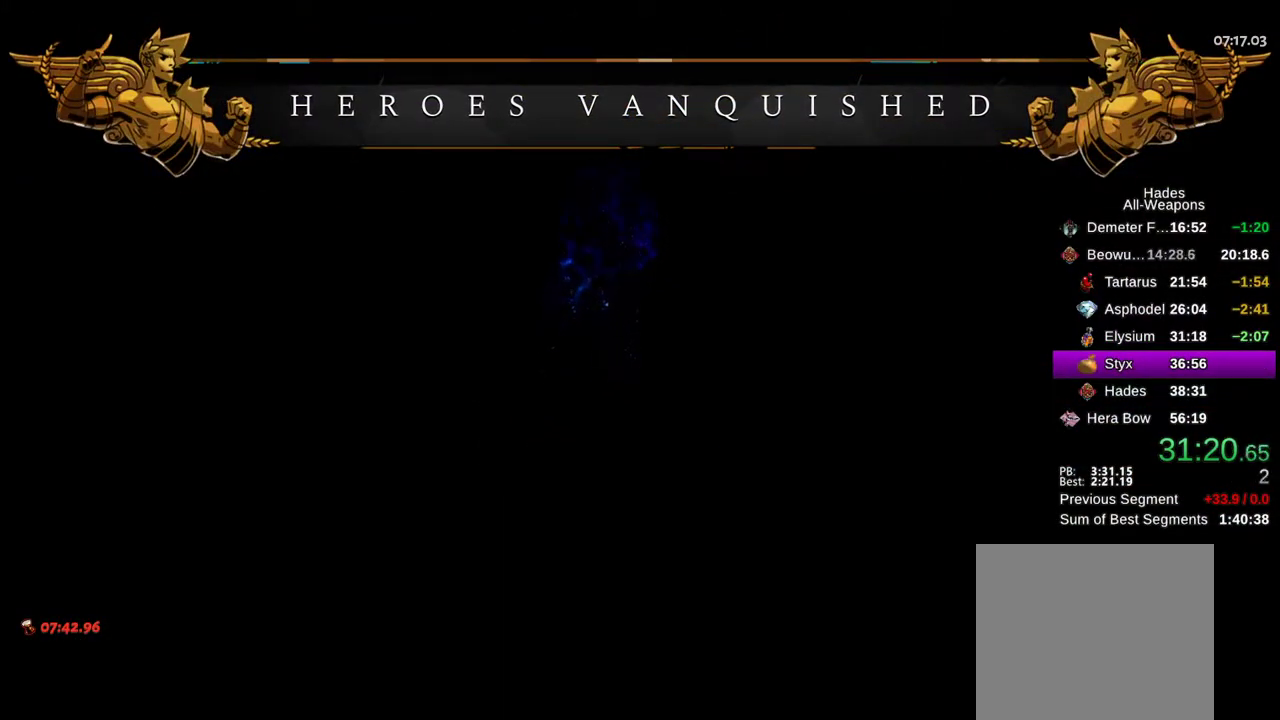
{"buttons": [], "left_stick": "right", "right_stick": "center", "events": [[83, "A", "down"], [133, "left_stick", "center"], [150, "A", "up"], [250, "A", "down"], [300, "left_stick", "right"], [317, "A", "up"], [383, "A", "down"], [450, "A", "up"]]}
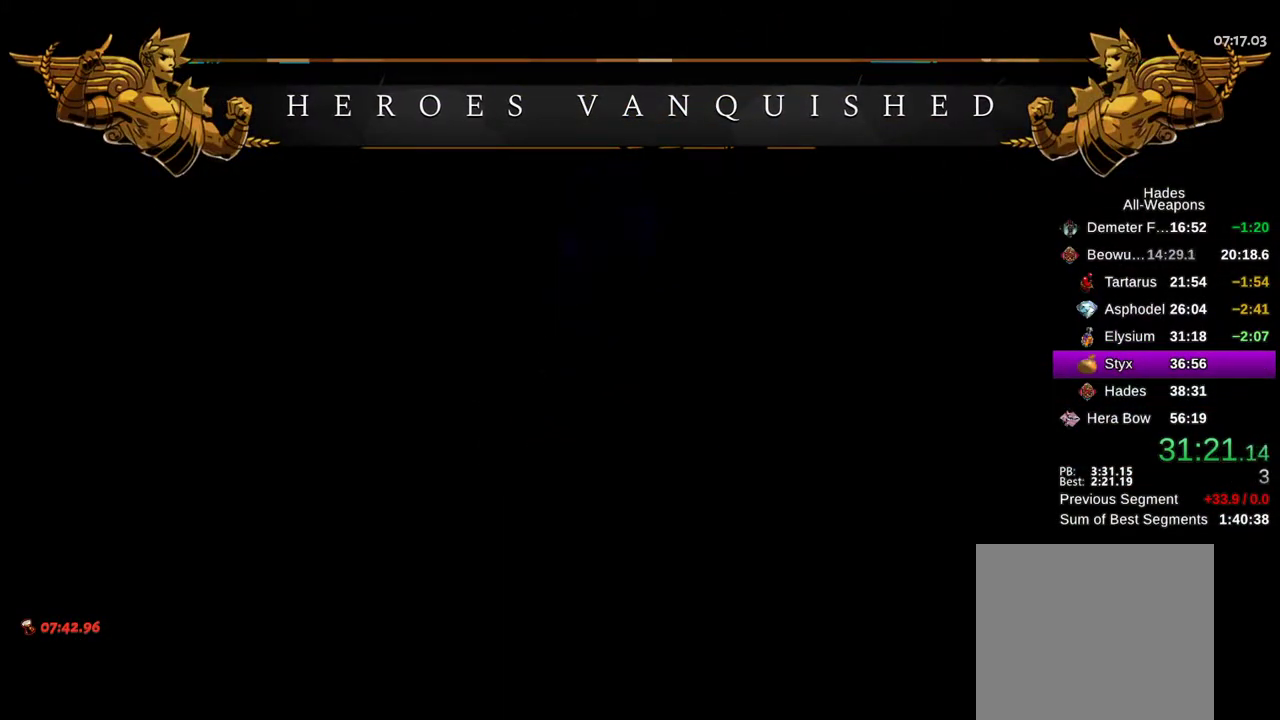
{"buttons": ["A"], "left_stick": "right", "right_stick": "center", "events": [[83, "A", "down"], [167, "A", "up"], [217, "left_stick", "center"], [283, "A", "down"], [350, "A", "up"], [367, "left_stick", "right"], [467, "A", "down"]]}
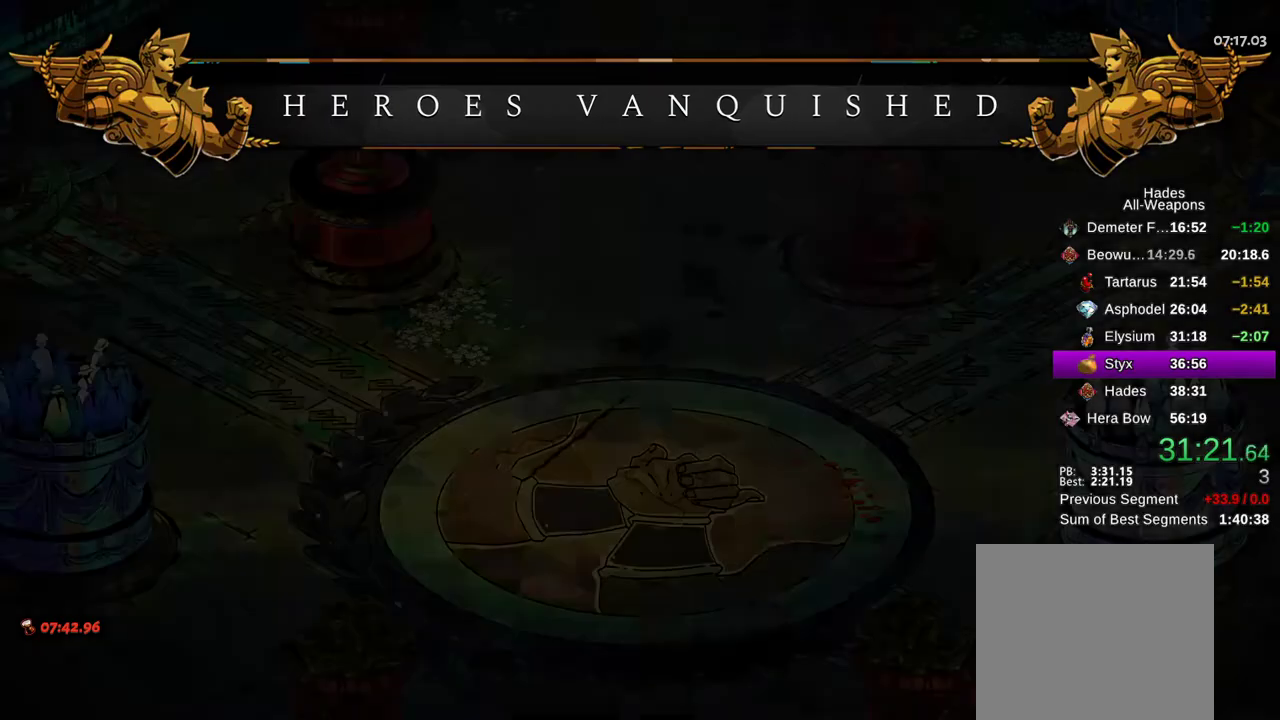
{"buttons": [], "left_stick": "right", "right_stick": "center", "events": [[17, "A", "up"], [133, "L2", "down"], [200, "L2", "up"], [217, "R2", "down"], [233, "R1", "down"], [283, "R1", "up"], [300, "R2", "up"], [383, "R1", "down"], [433, "R1", "up"]]}
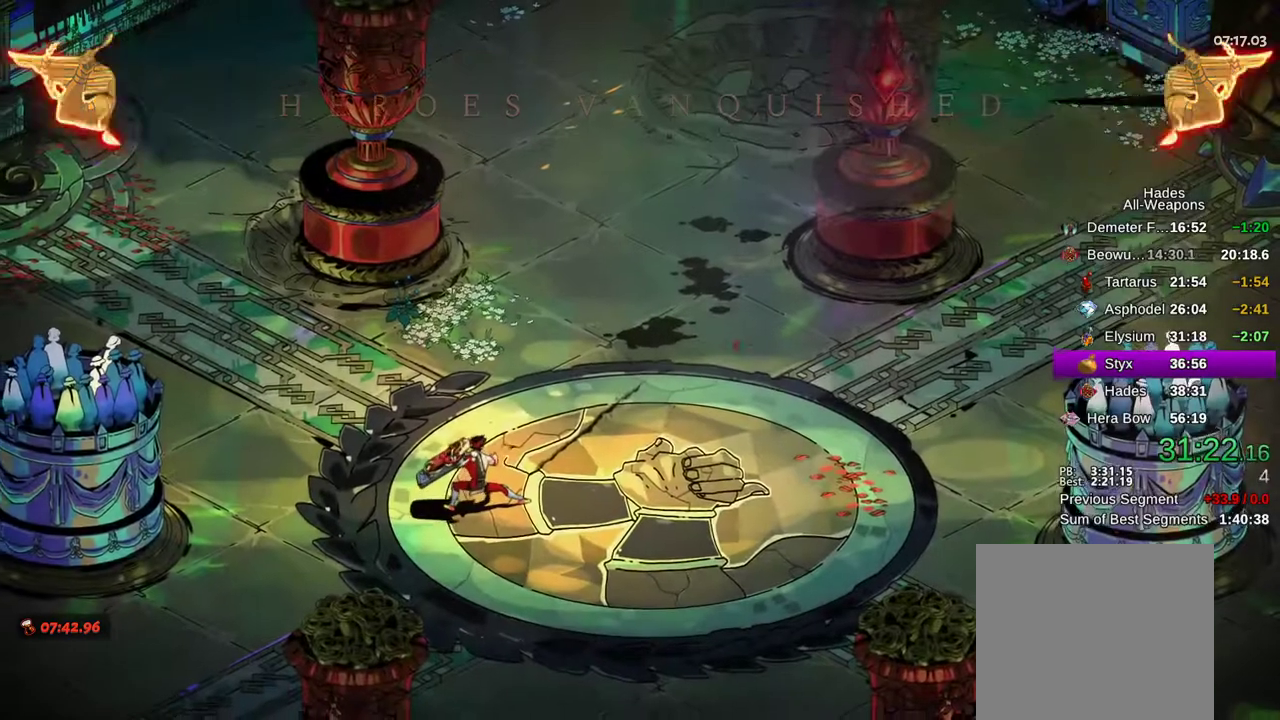
{"buttons": [], "left_stick": "right", "right_stick": "left"}
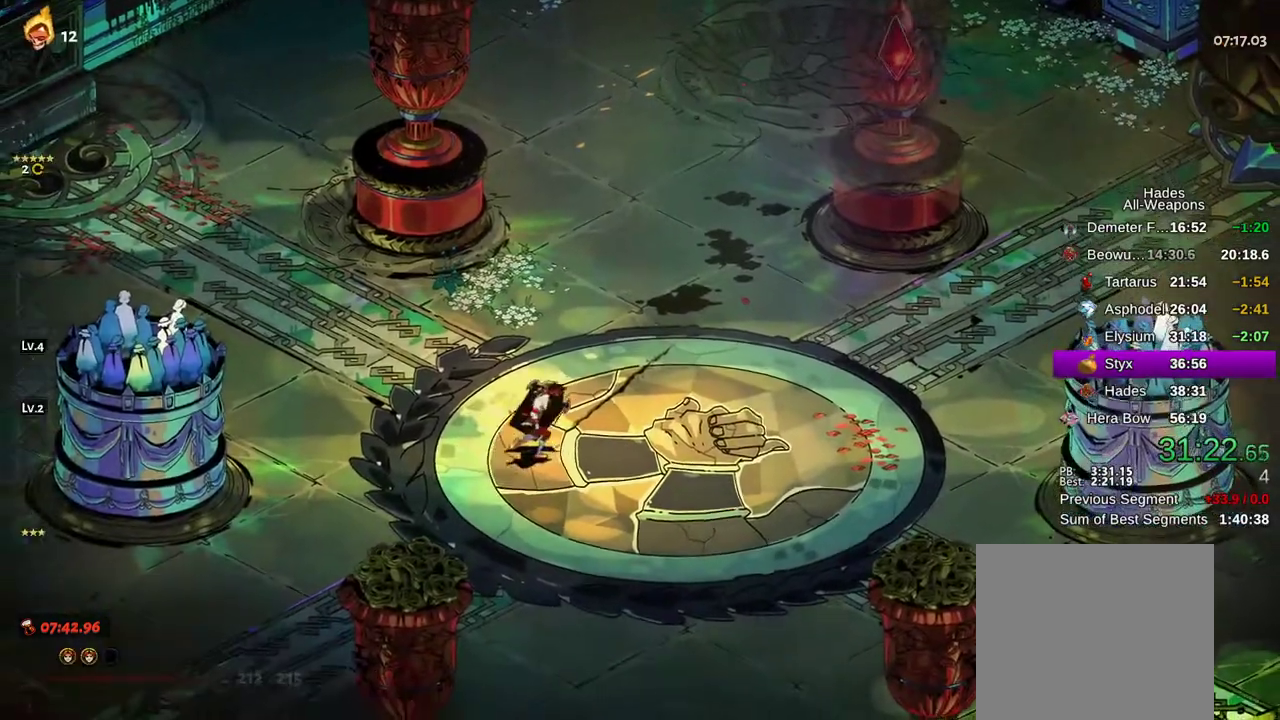
{"buttons": ["R1"], "left_stick": "right", "right_stick": "center"}
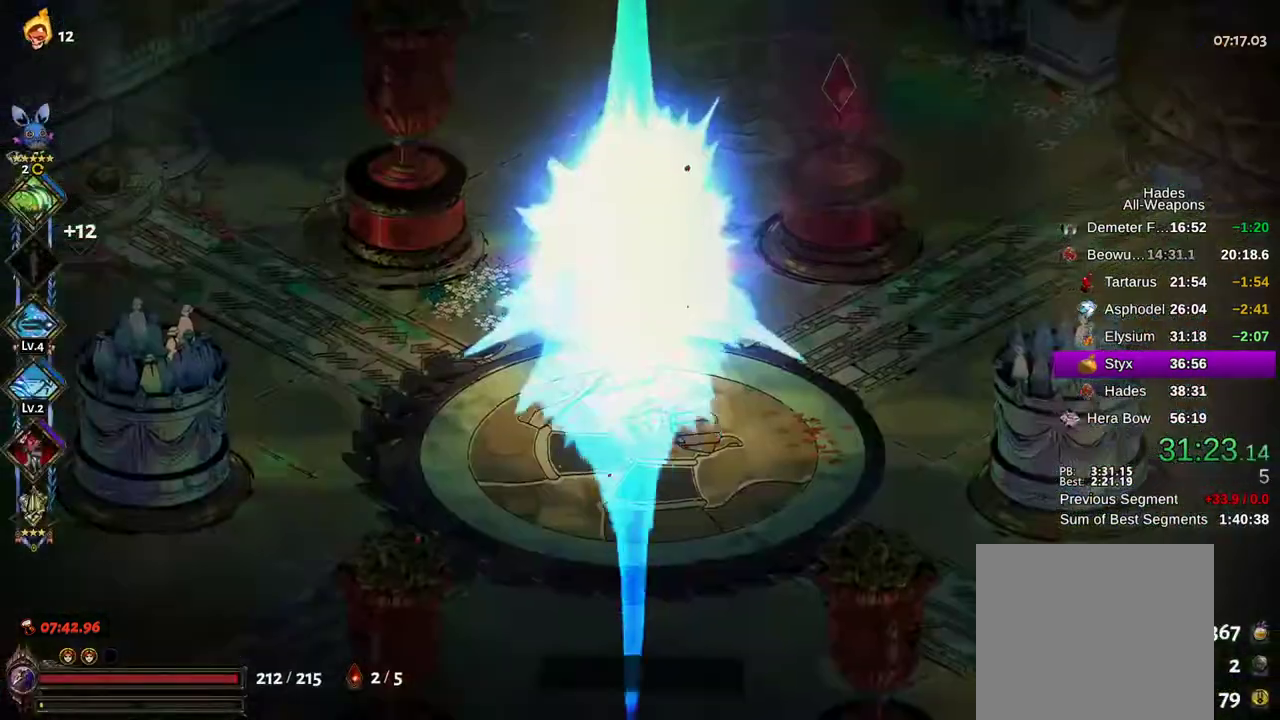
{"buttons": [], "left_stick": "right", "right_stick": "center", "events": [[50, "R1", "up"], [117, "R1", "down"], [200, "R1", "up"], [283, "A", "down"], [400, "A", "up"]]}
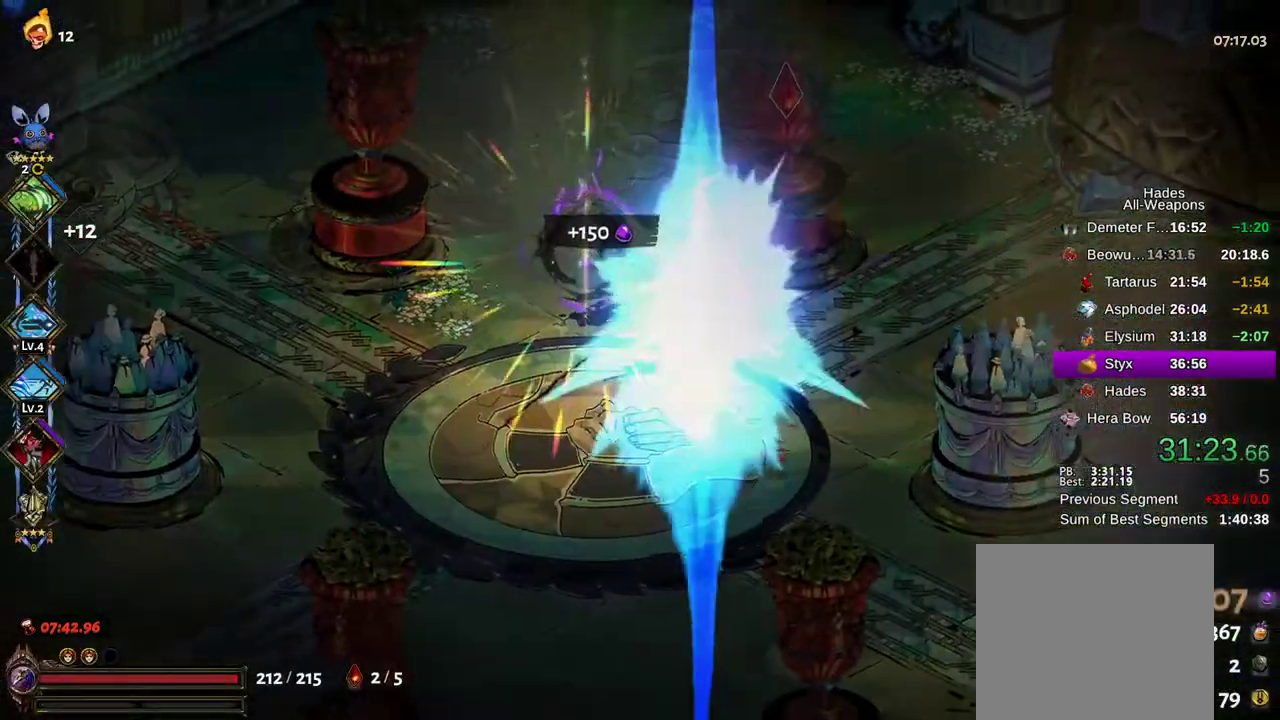
{"buttons": [], "left_stick": "right", "right_stick": "center"}
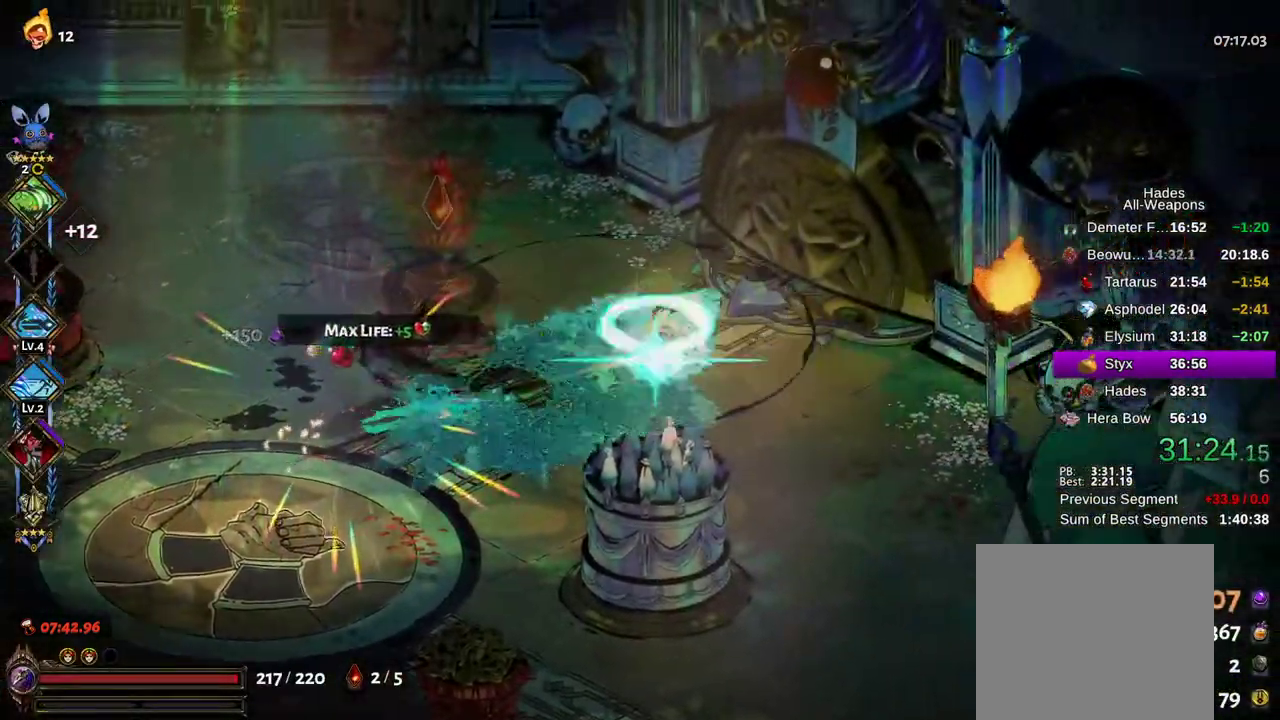
{"buttons": [], "left_stick": "up-right", "right_stick": "center", "events": [[67, "left_stick", "up-right"], [133, "R1", "down"], [183, "R1", "up"], [267, "R1", "down"], [317, "R1", "up"], [383, "R1", "down"], [450, "R1", "up"]]}
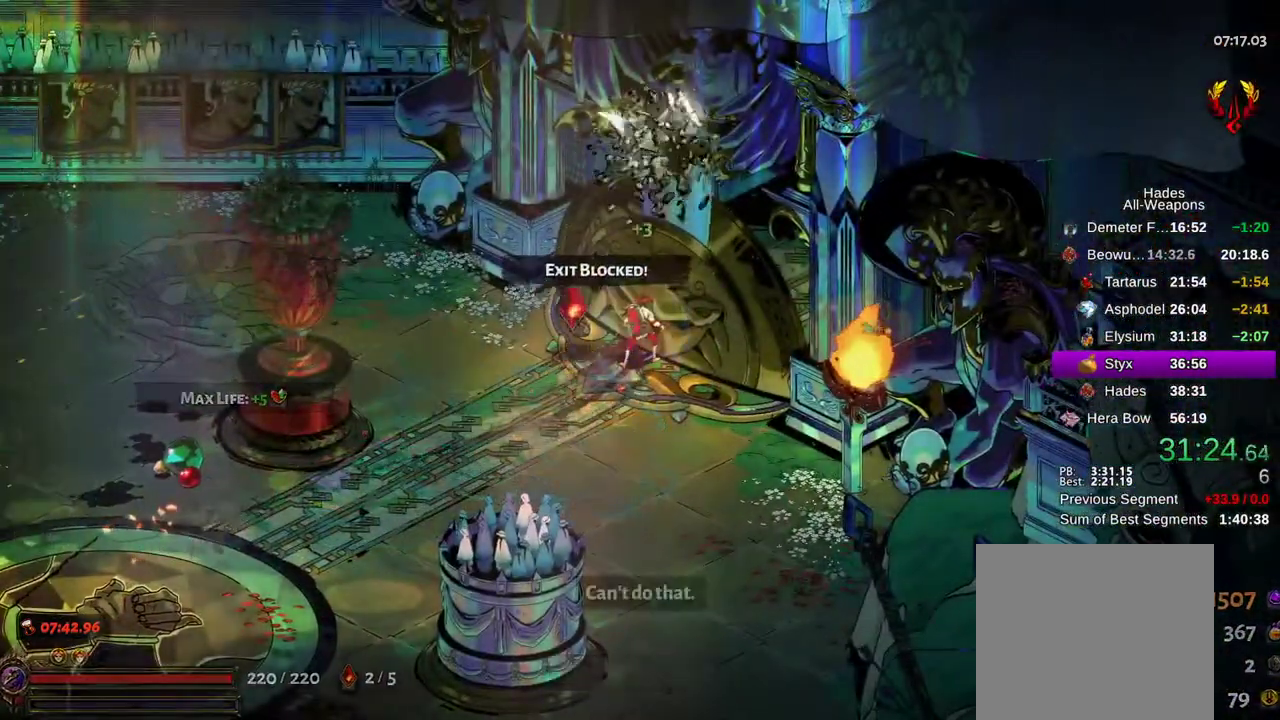
{"buttons": [], "left_stick": "up-right", "right_stick": "center", "events": [[100, "A", "down"], [150, "A", "up"], [200, "left_stick", "center"], [267, "A", "down"], [333, "A", "up"], [450, "A", "down"], [467, "left_stick", "up-right"], [500, "A", "up"]]}
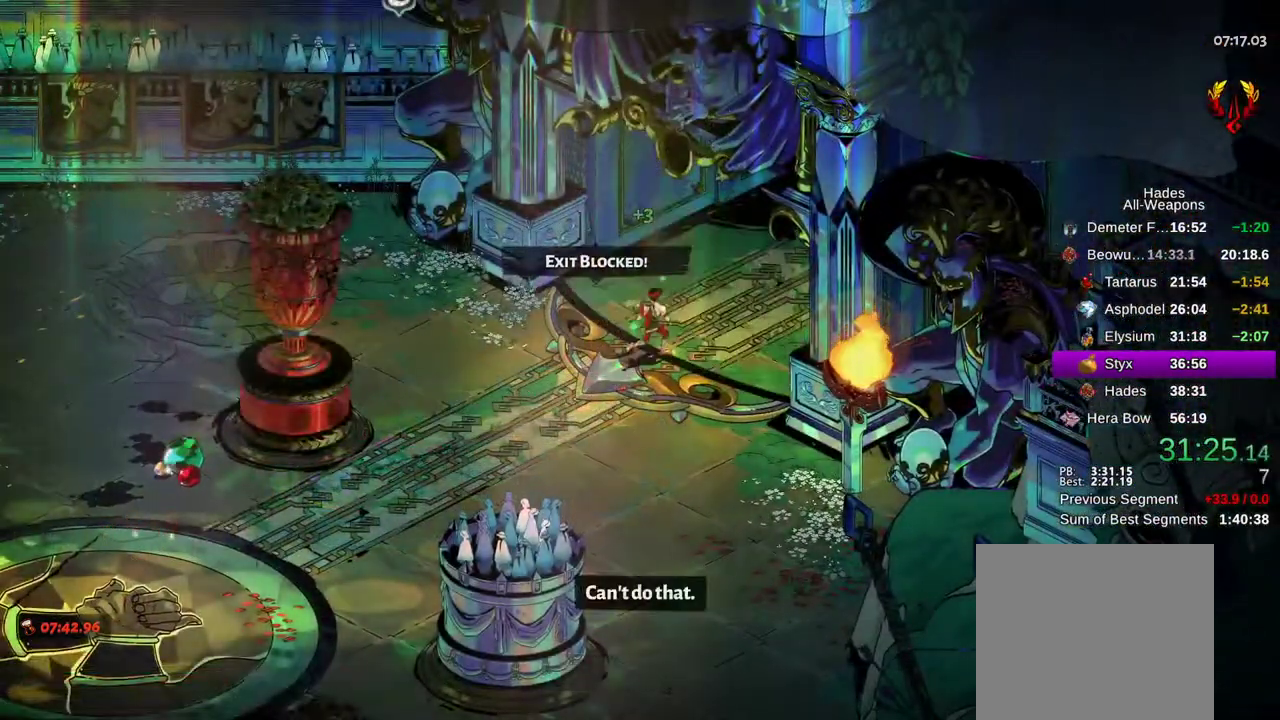
{"buttons": [], "left_stick": "up-right", "right_stick": "center", "events": [[100, "A", "down"], [150, "A", "up"], [250, "left_stick", "center"], [267, "A", "down"], [300, "A", "up"], [417, "A", "down"], [417, "left_stick", "up-right"], [483, "A", "up"]]}
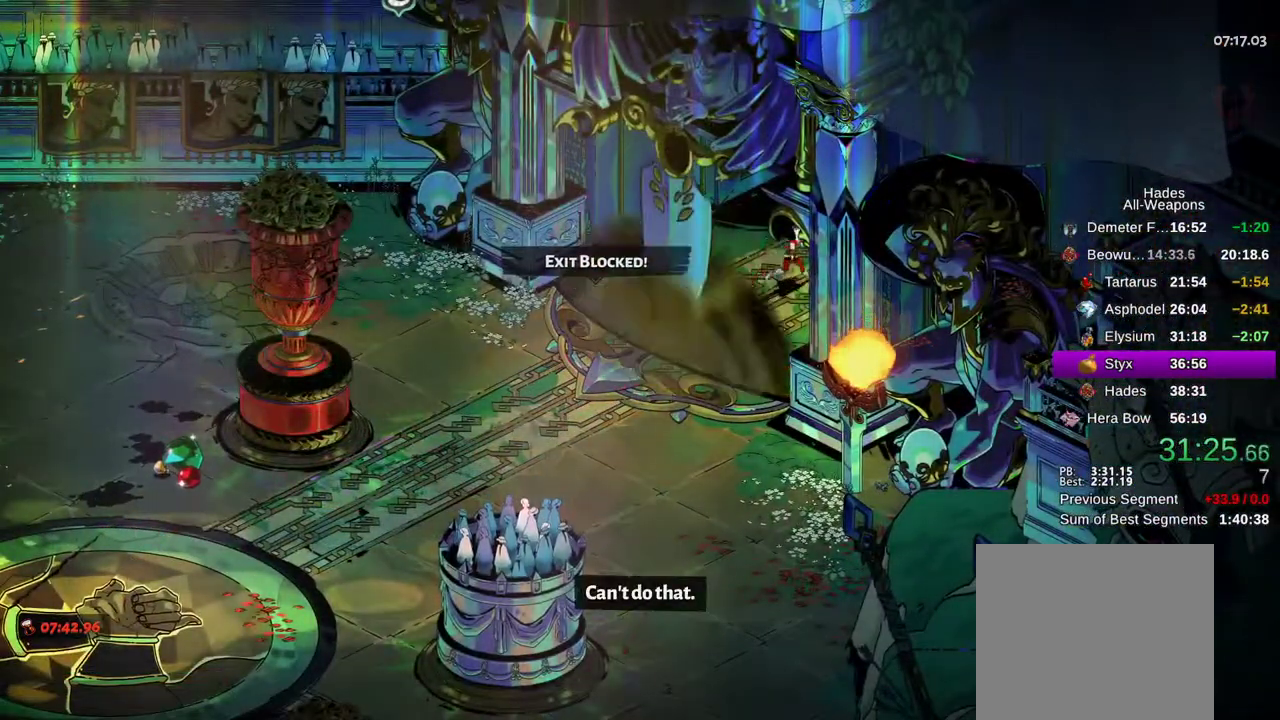
{"buttons": [], "left_stick": "up-right", "right_stick": "center", "events": [[83, "A", "down"], [150, "A", "up"], [267, "A", "down"], [300, "A", "up"], [417, "A", "down"], [450, "A", "up"]]}
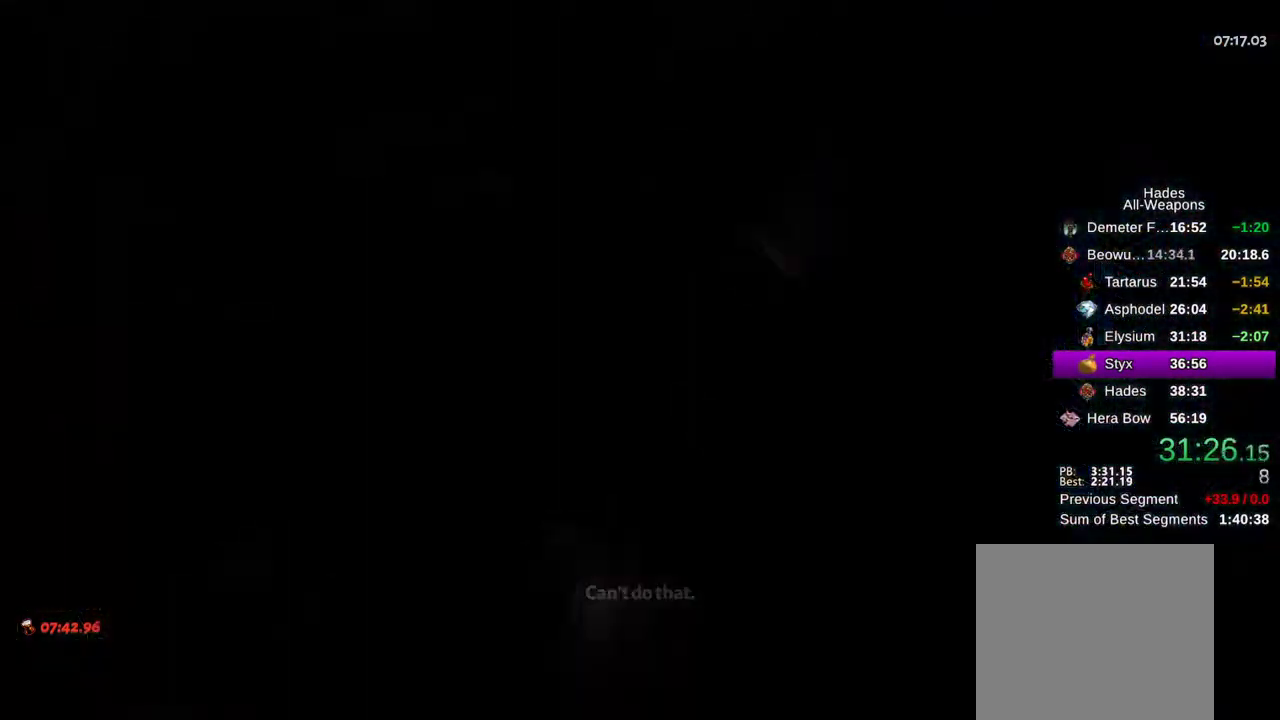
{"buttons": [], "left_stick": "up-right", "right_stick": "center", "events": [[83, "A", "down"], [150, "A", "up"]]}
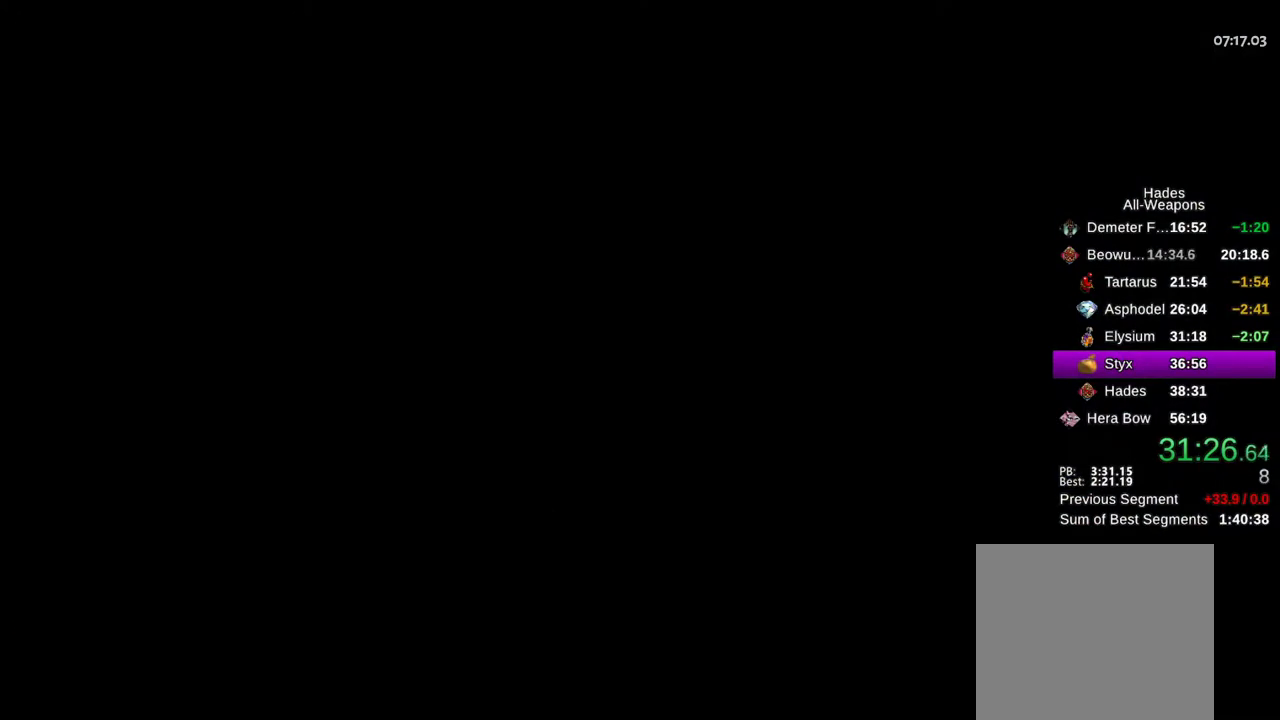
{"buttons": [], "left_stick": "up-right", "right_stick": "center", "events": [[50, "A", "down"], [67, "A", "up"], [217, "A", "down"], [283, "A", "up"], [367, "A", "down"], [433, "A", "up"]]}
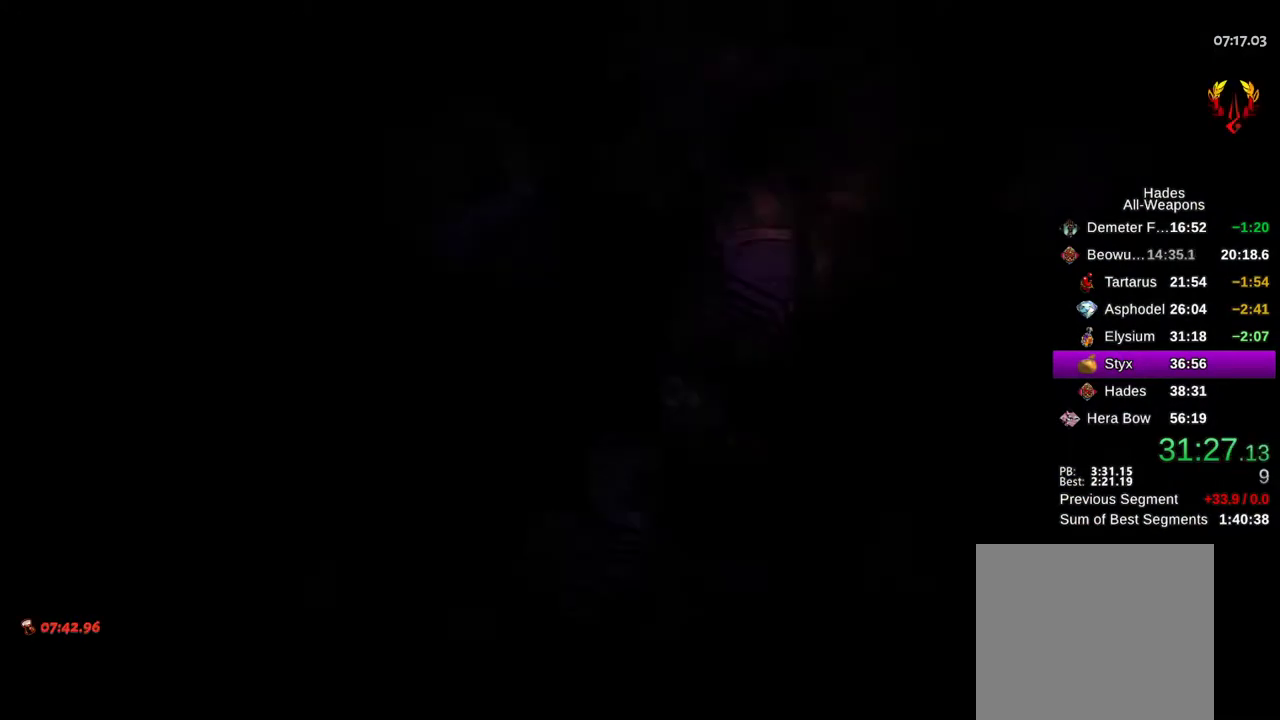
{"buttons": [], "left_stick": "up-right", "right_stick": "center", "events": [[150, "A", "down"], [267, "A", "up"]]}
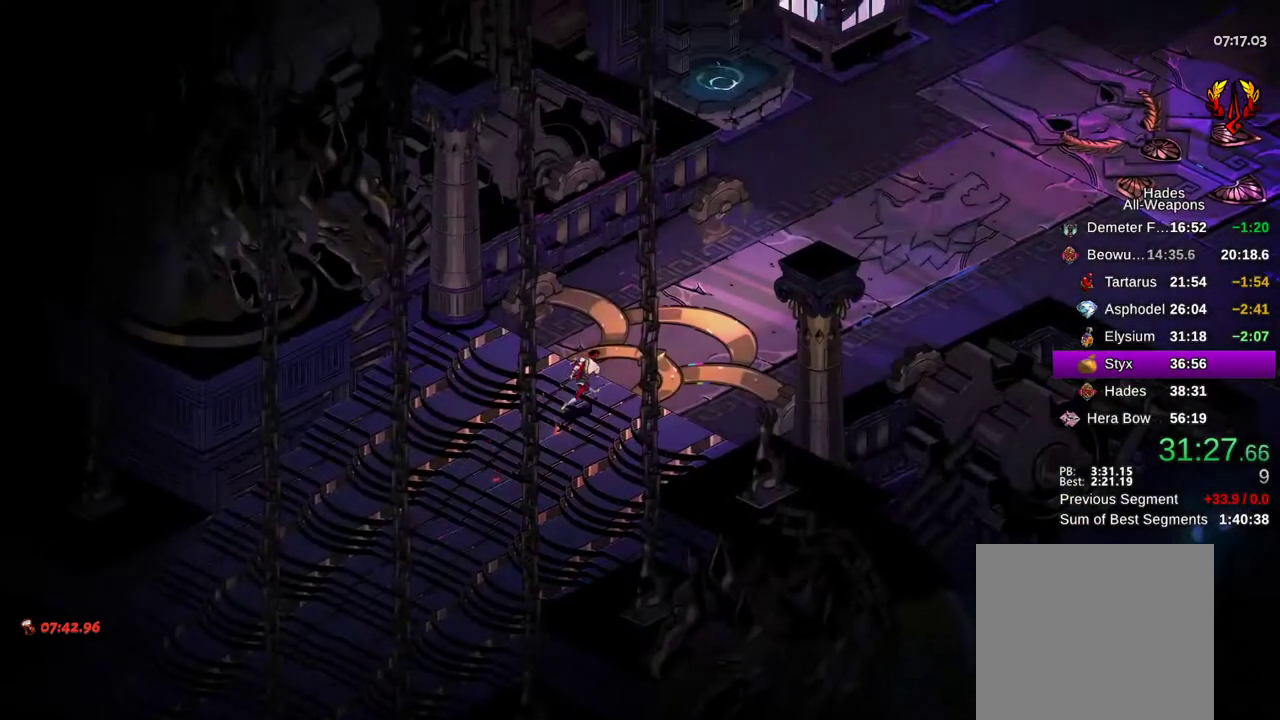
{"buttons": [], "left_stick": "up-right", "right_stick": "center", "events": [[283, "A", "down"], [400, "A", "up"]]}
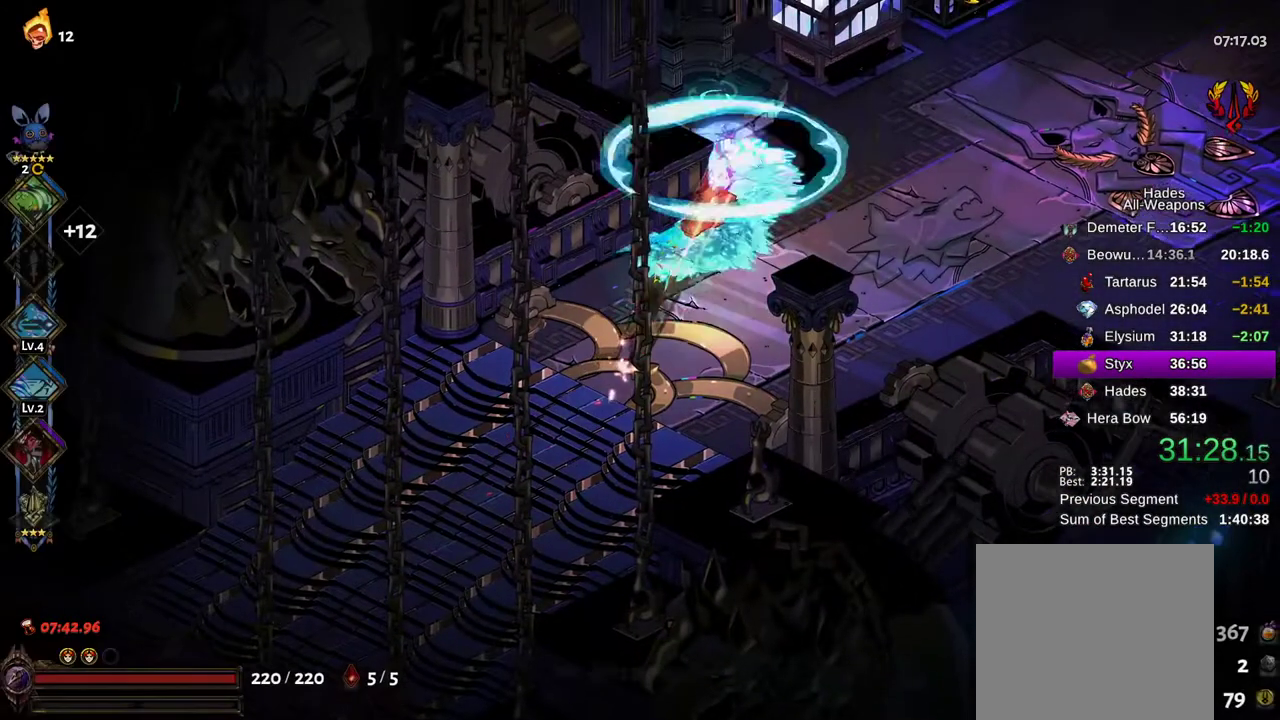
{"buttons": [], "left_stick": "up", "right_stick": "center", "events": [[33, "R1", "down"], [83, "R1", "up"], [117, "left_stick", "right"], [383, "A", "down"], [467, "A", "up"], [483, "left_stick", "up"]]}
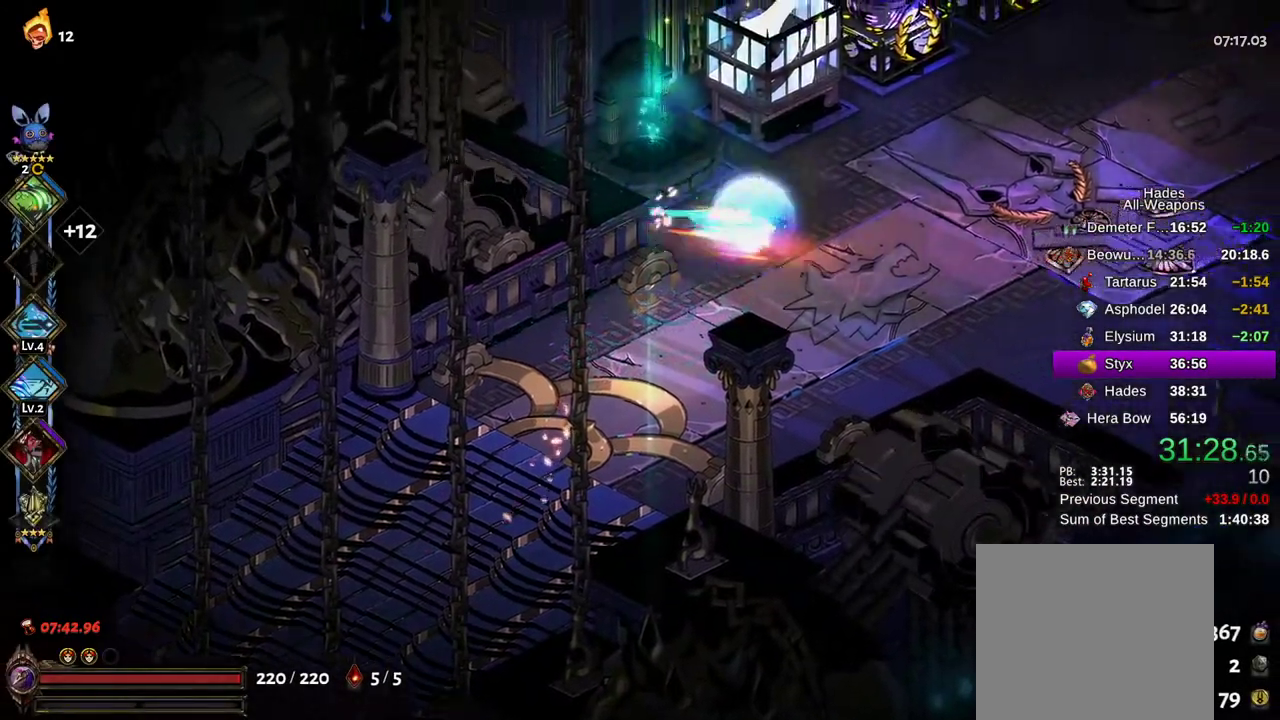
{"buttons": [], "left_stick": "up-left", "right_stick": "center", "events": [[217, "left_stick", "up-right"], [350, "A", "down"], [417, "A", "up"], [500, "left_stick", "up-left"]]}
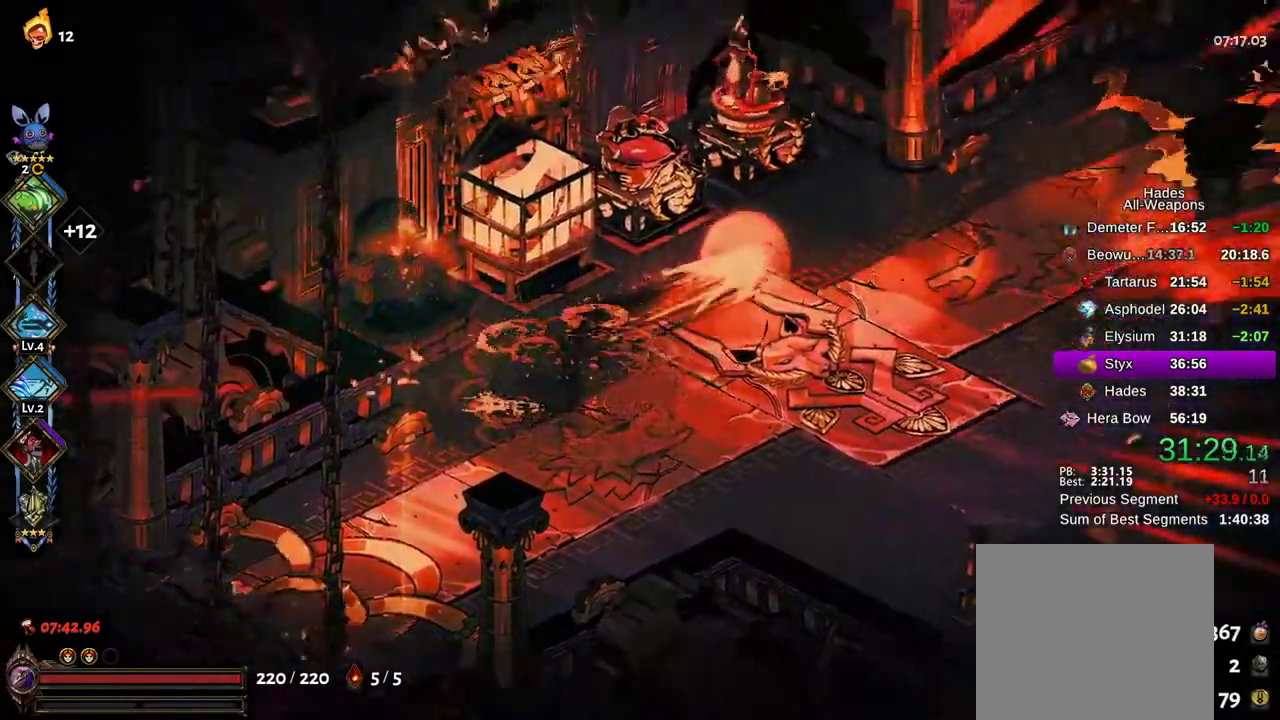
{"buttons": [], "left_stick": "up", "right_stick": "center", "events": [[50, "left_stick", "left"], [283, "R1", "down"], [350, "left_stick", "up"], [367, "R1", "up"], [433, "R1", "down"], [483, "R1", "up"]]}
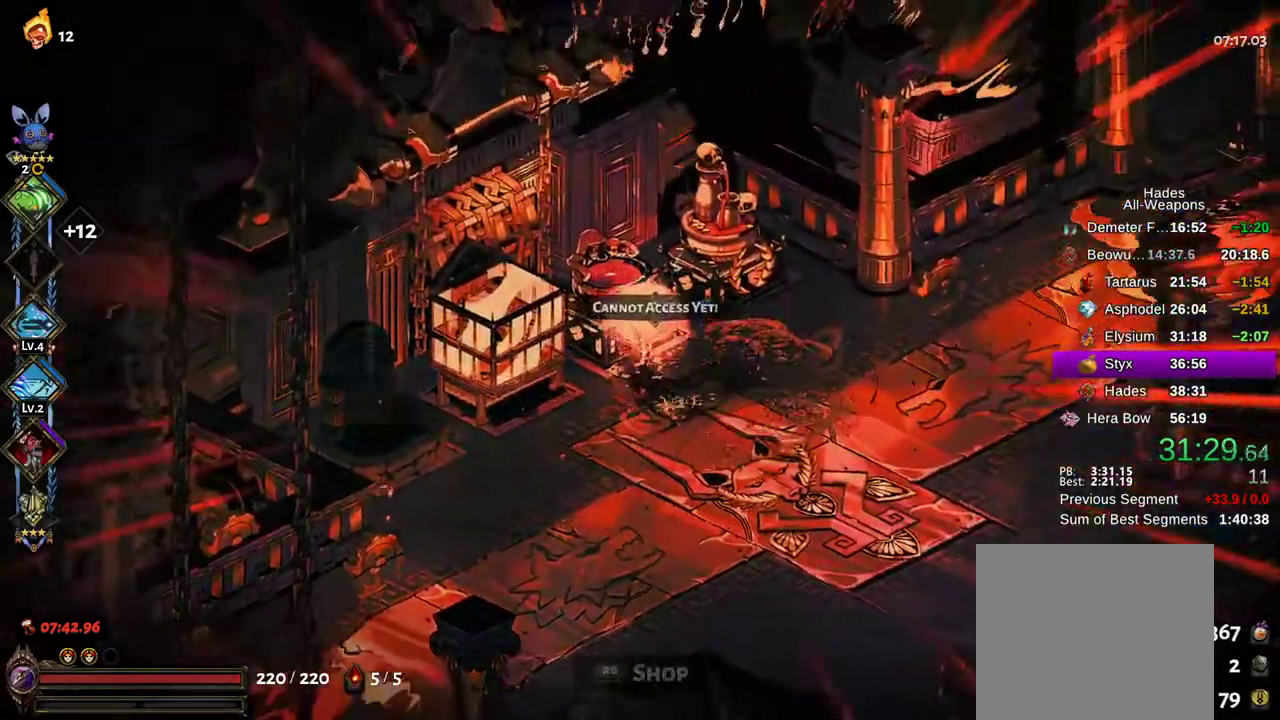
{"buttons": [], "left_stick": "center", "right_stick": "center", "events": [[33, "left_stick", "center"], [50, "R1", "down"], [133, "R1", "up"]]}
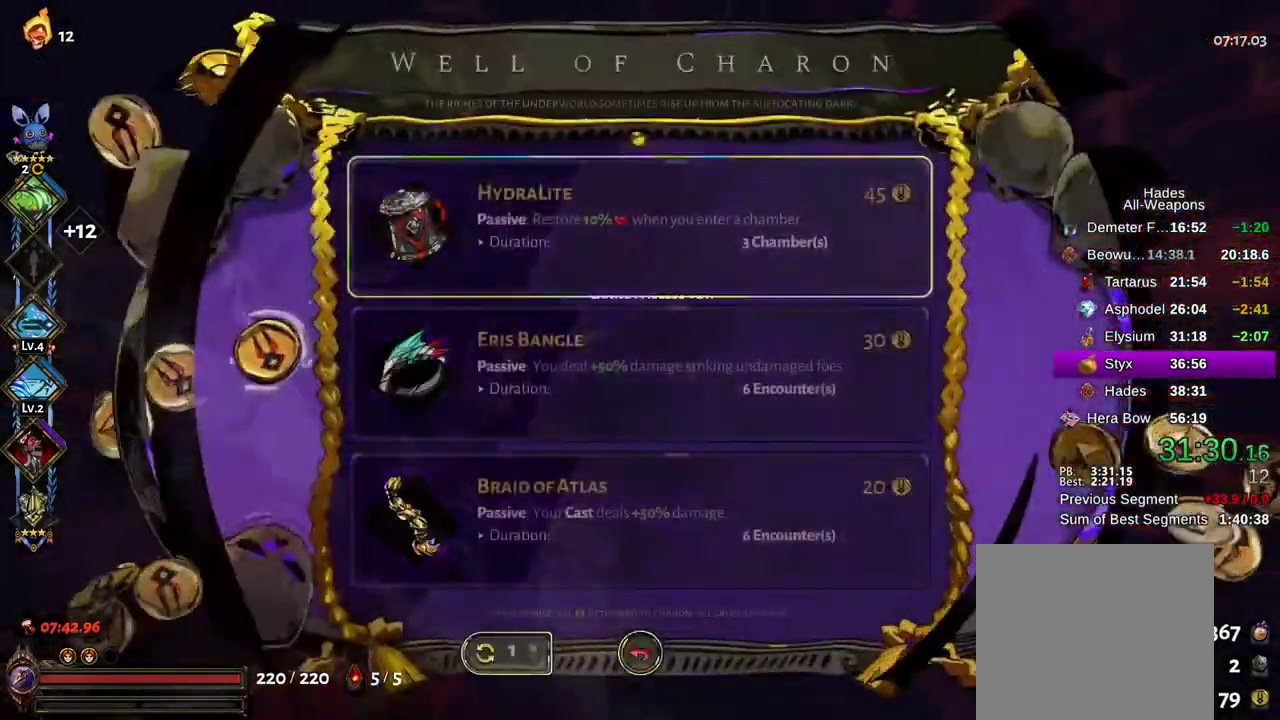
{"buttons": ["B"], "left_stick": "center", "right_stick": "center", "events": [[133, "DPAD_DOWN", "down"], [217, "A", "down"], [233, "DPAD_DOWN", "up"], [283, "A", "up"], [317, "DPAD_DOWN", "down"], [367, "A", "down"], [383, "DPAD_DOWN", "up"], [417, "A", "up"], [467, "B", "down"]]}
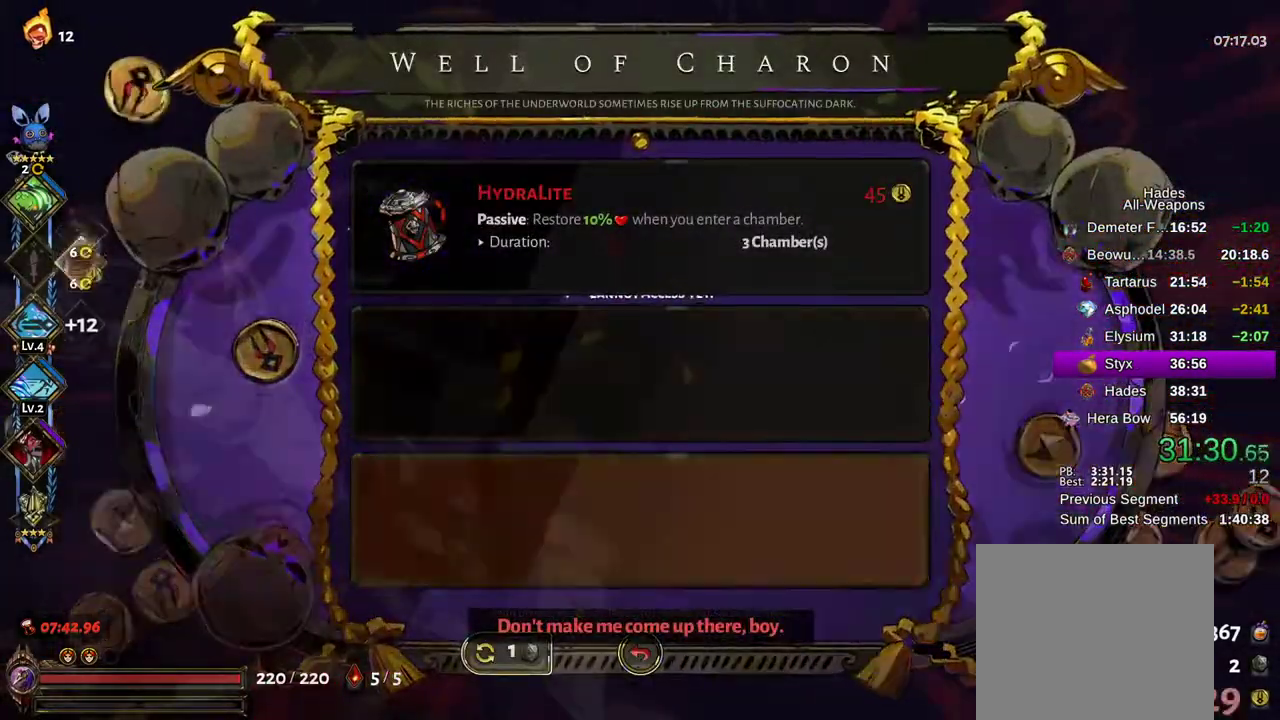
{"buttons": ["A"], "left_stick": "right", "right_stick": "center", "events": [[67, "B", "up"], [67, "left_stick", "right"], [350, "A", "down"]]}
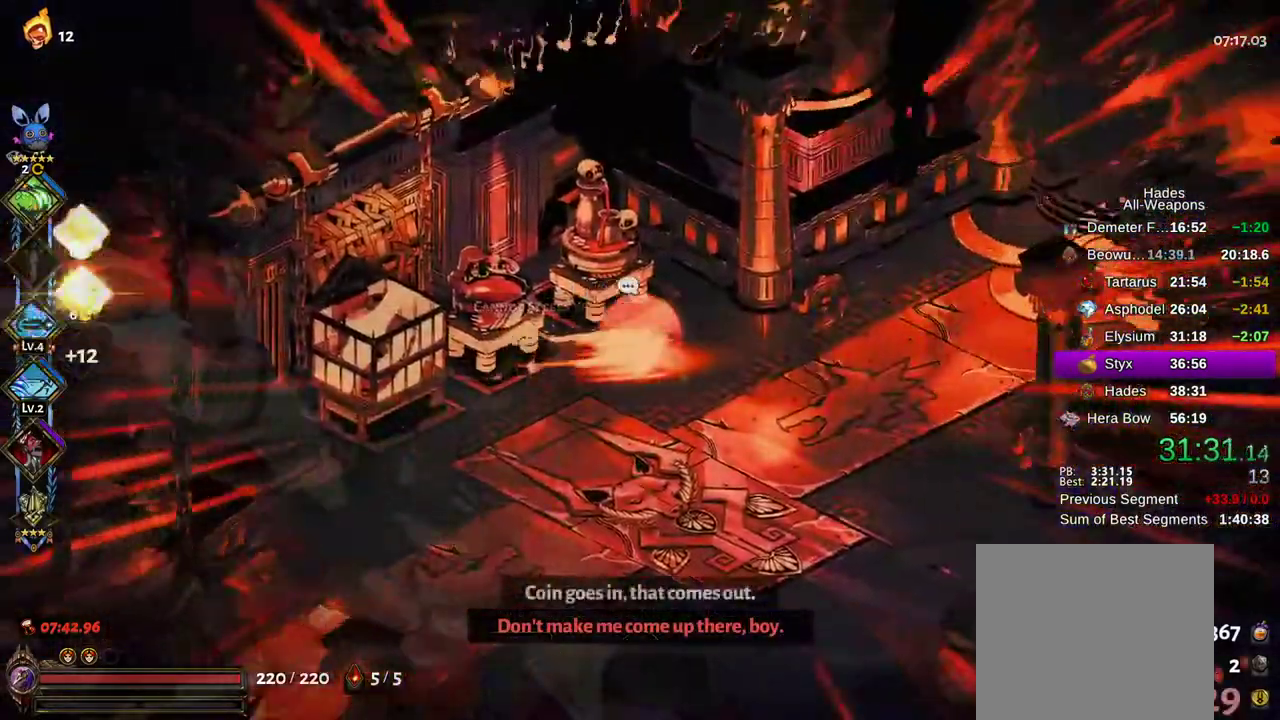
{"buttons": [], "left_stick": "right", "right_stick": "center", "events": [[17, "A", "up"], [267, "A", "down"], [400, "A", "up"]]}
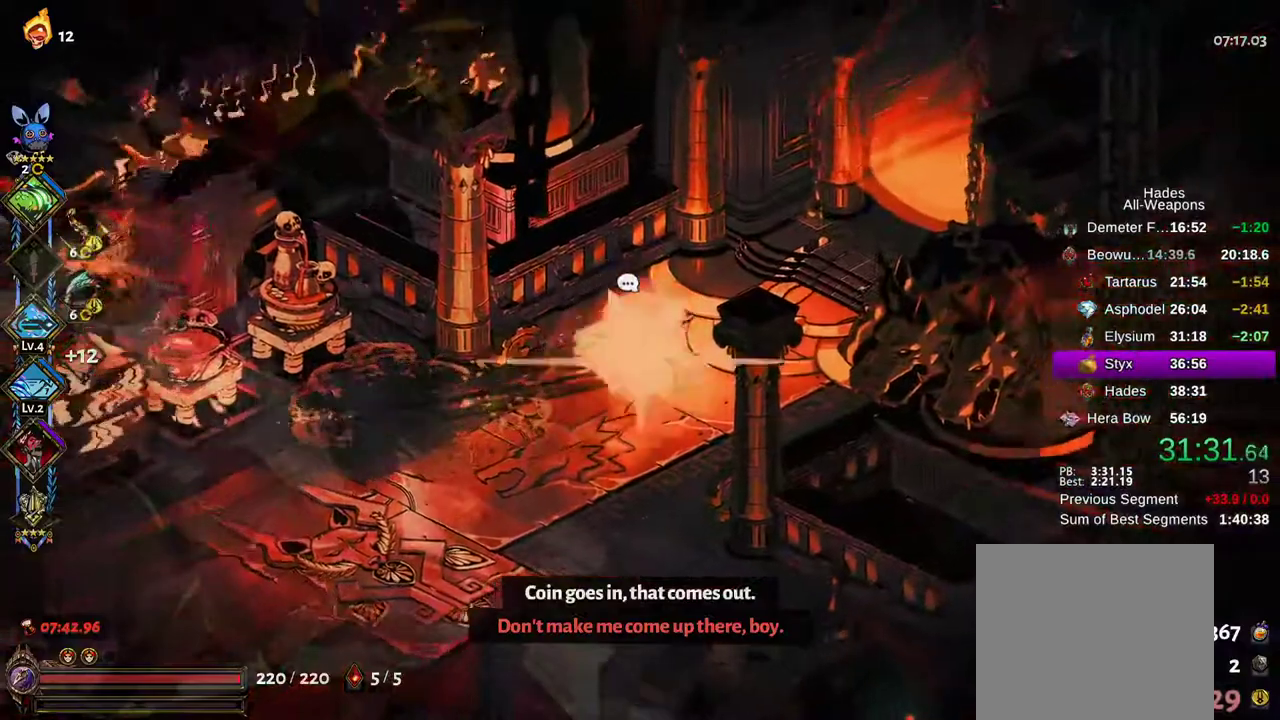
{"buttons": [], "left_stick": "up-right", "right_stick": "center", "events": [[50, "A", "down"], [100, "A", "up"], [250, "left_stick", "up-right"], [417, "R1", "down"], [483, "R1", "up"]]}
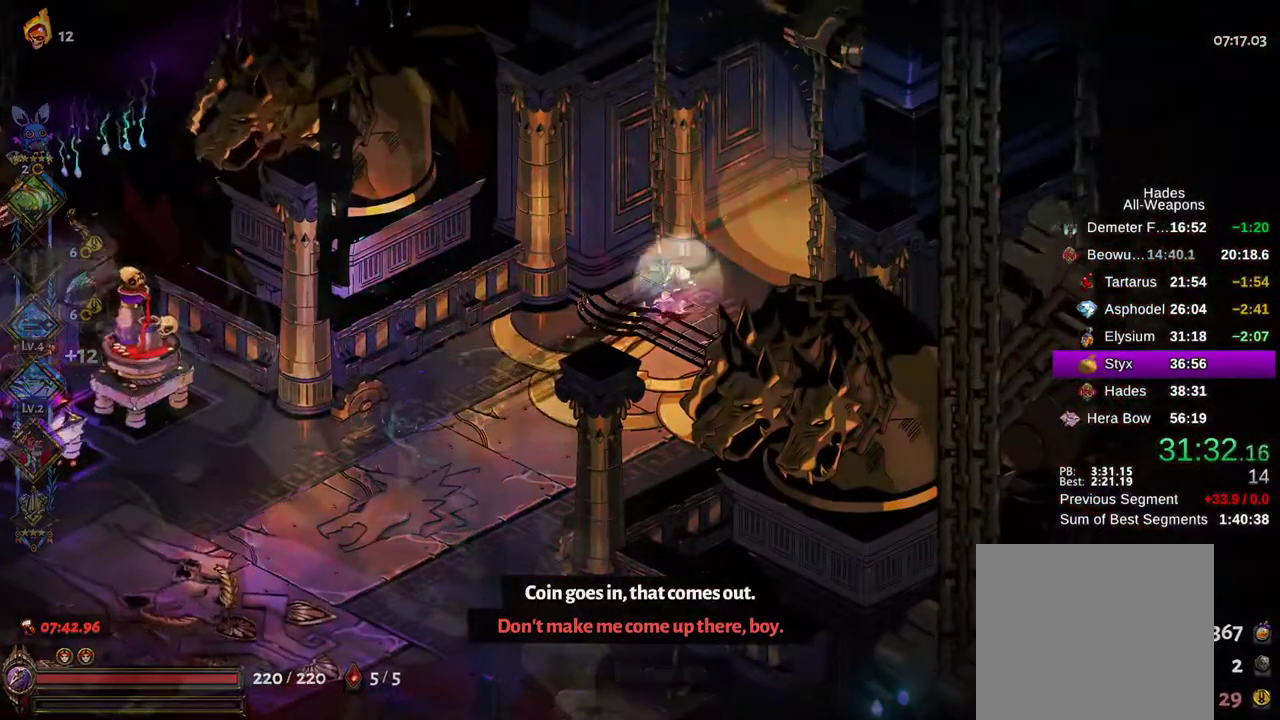
{"buttons": [], "left_stick": "up-right", "right_stick": "center", "events": [[83, "R1", "down"], [133, "R1", "up"], [333, "A", "down"], [417, "A", "up"]]}
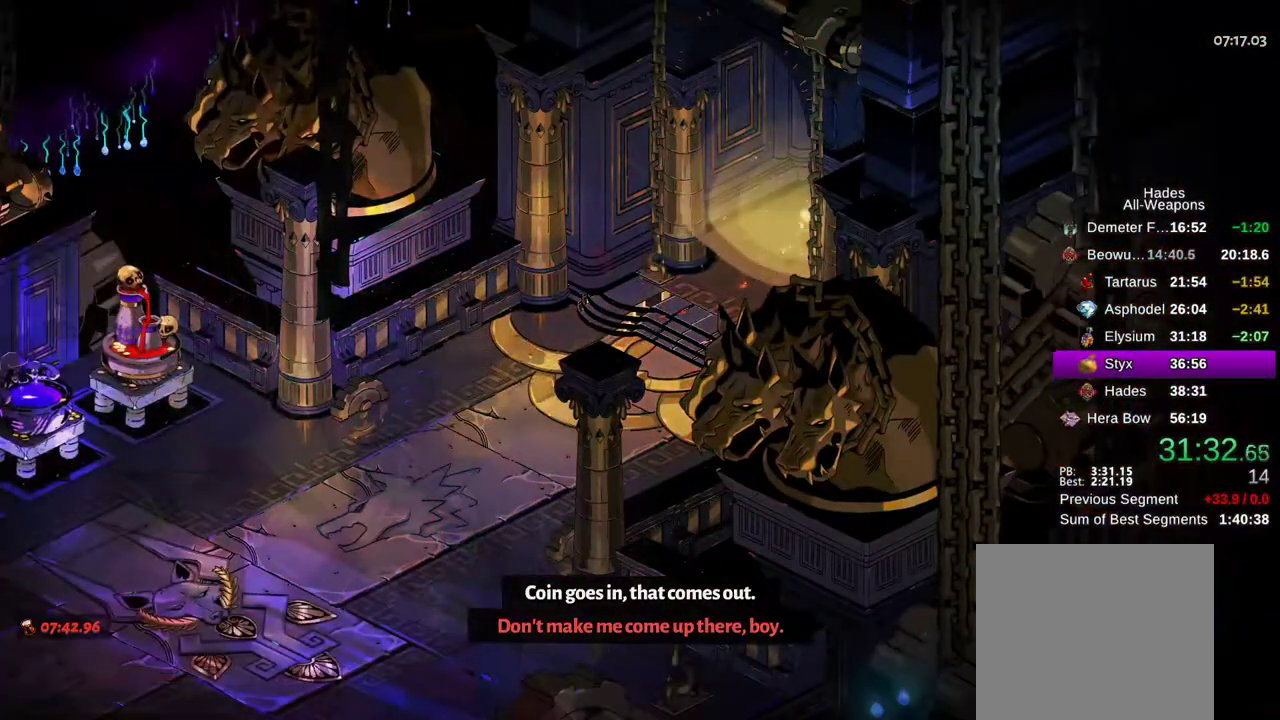
{"buttons": [], "left_stick": "up-right", "right_stick": "center", "events": [[33, "A", "down"], [67, "A", "up"], [183, "A", "down"], [250, "A", "up"], [383, "A", "down"], [450, "A", "up"]]}
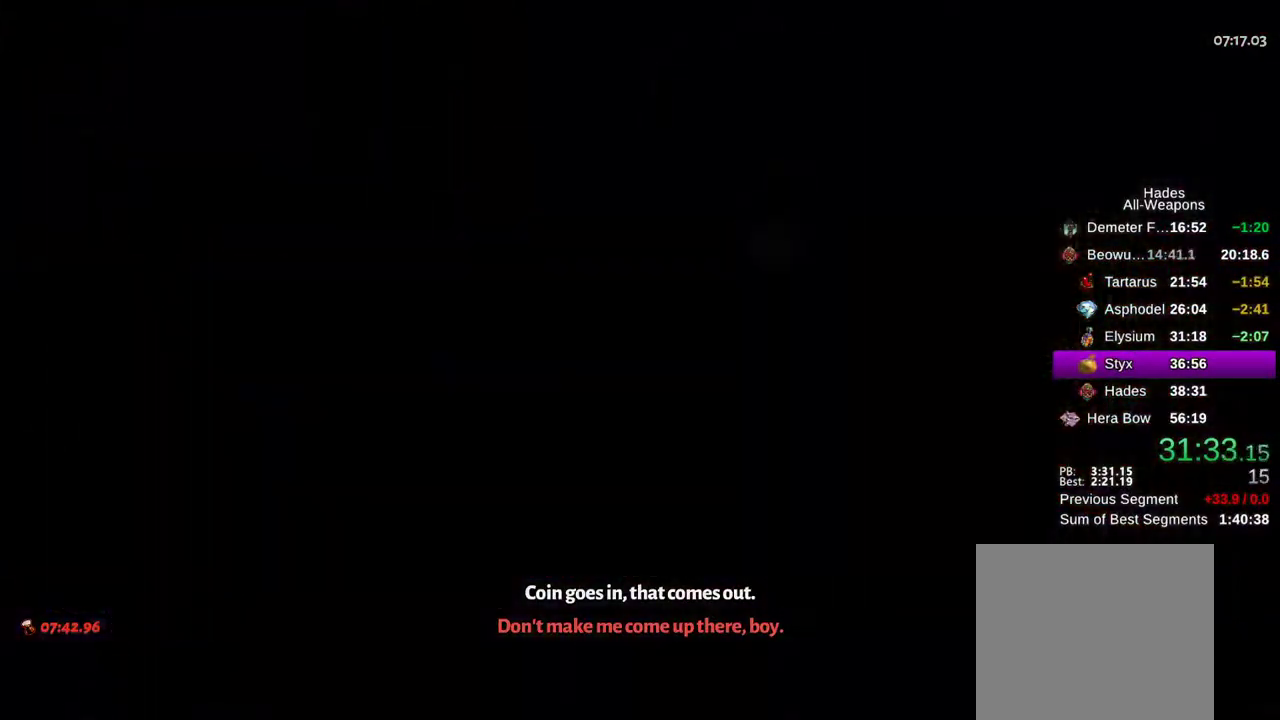
{"buttons": [], "left_stick": "up-right", "right_stick": "center", "events": [[100, "A", "down"], [183, "A", "up"], [333, "A", "down"], [450, "A", "up"]]}
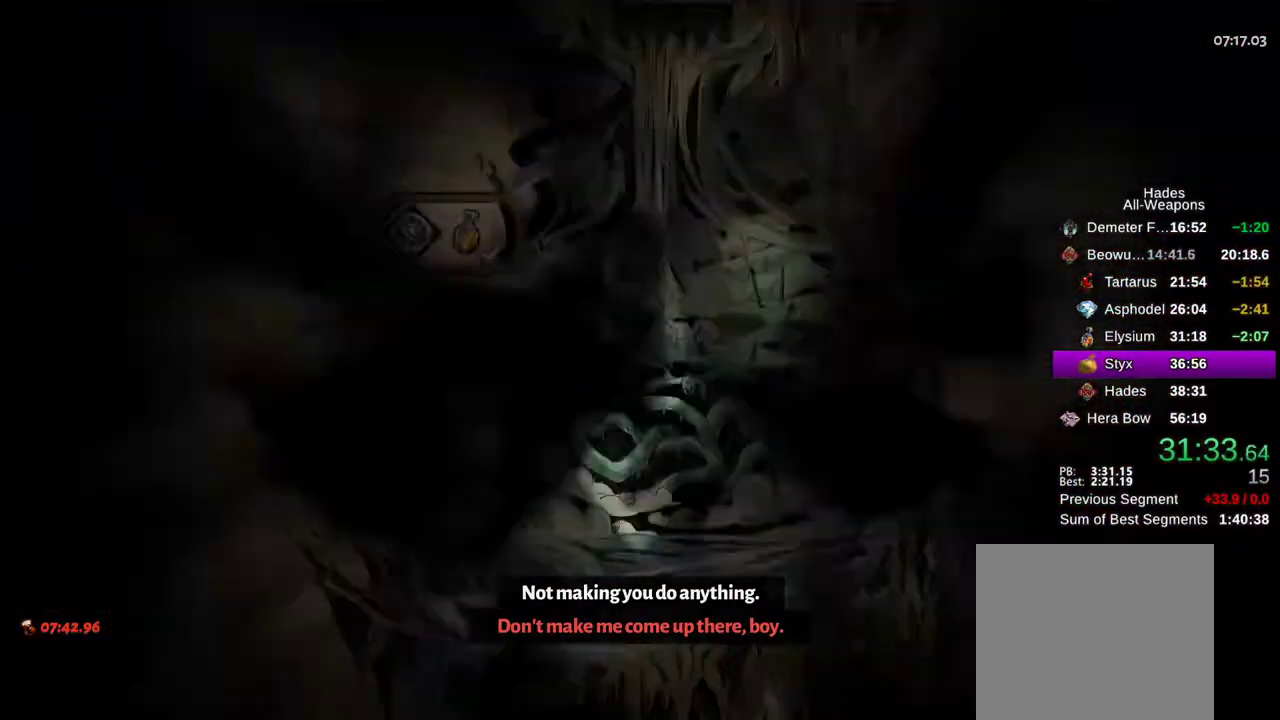
{"buttons": ["L2"], "left_stick": "center", "right_stick": "center", "events": [[83, "A", "down"], [200, "A", "up"], [200, "L2", "down"], [267, "left_stick", "center"], [317, "A", "down"], [317, "L2", "up"], [433, "A", "up"], [433, "L2", "down"]]}